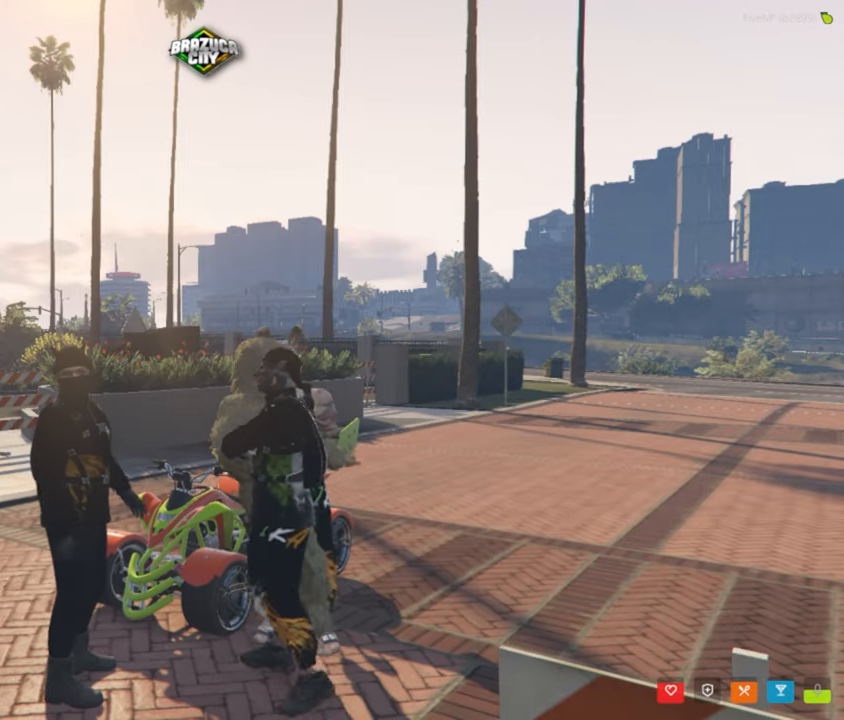
Gameplay with keyboard and mouse; each line is a JSON object with the keys and mouse buttons held at the frame after it. "events" lists presses ("down") and releases ("up") of "1", "2", "3", "4", "5", "a", "alt", "c", "caps_lock", "ctrl", "d", "e", "f", "g", "q", "r", "s", "shift", "space", "t", "tab", "v", "w", "x", "z", "mouse_left", "mouse_wheel" and "mouse_right" between this image and that frame as [ms after this image, input, new state], when the widget could be followed in between. "mouse_left", "mouse_wheel", "mouse_right" = the "left", "wheel", "right" buttons of the "mouse" list. No other keys are recorded. "wheel" means that the mouse wheel is clicked or scrolled. "mouse_move" is the direction in which the mouse moves at that frame (one of eight, or "still"), when it could be read.
{"keys": [], "mouse": [], "mouse_move": "left", "events": []}
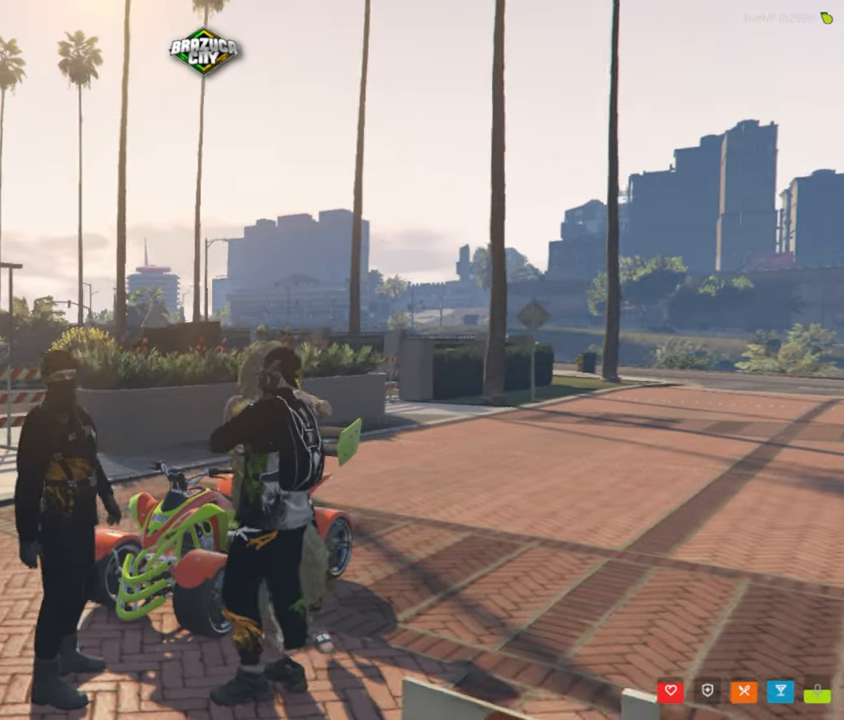
{"keys": [], "mouse": [], "mouse_move": "still", "events": []}
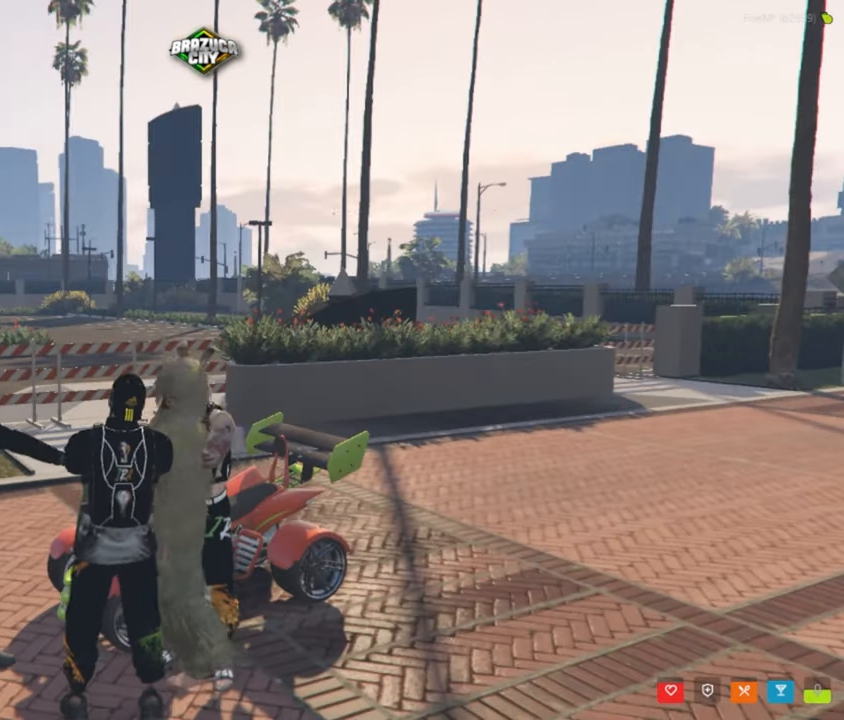
{"keys": [], "mouse": [], "mouse_move": "up-right", "events": []}
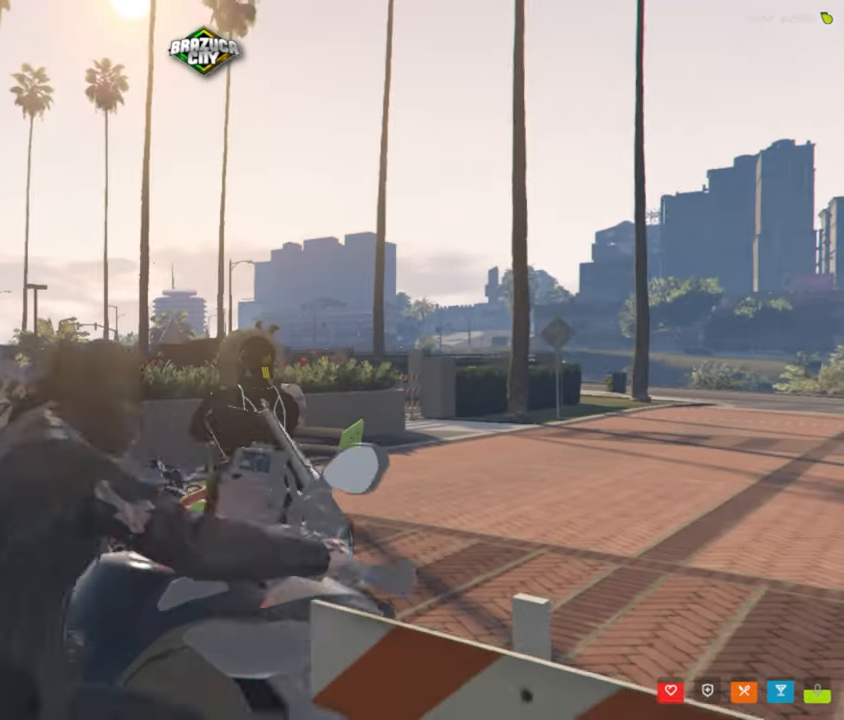
{"keys": [], "mouse": [], "mouse_move": "still", "events": []}
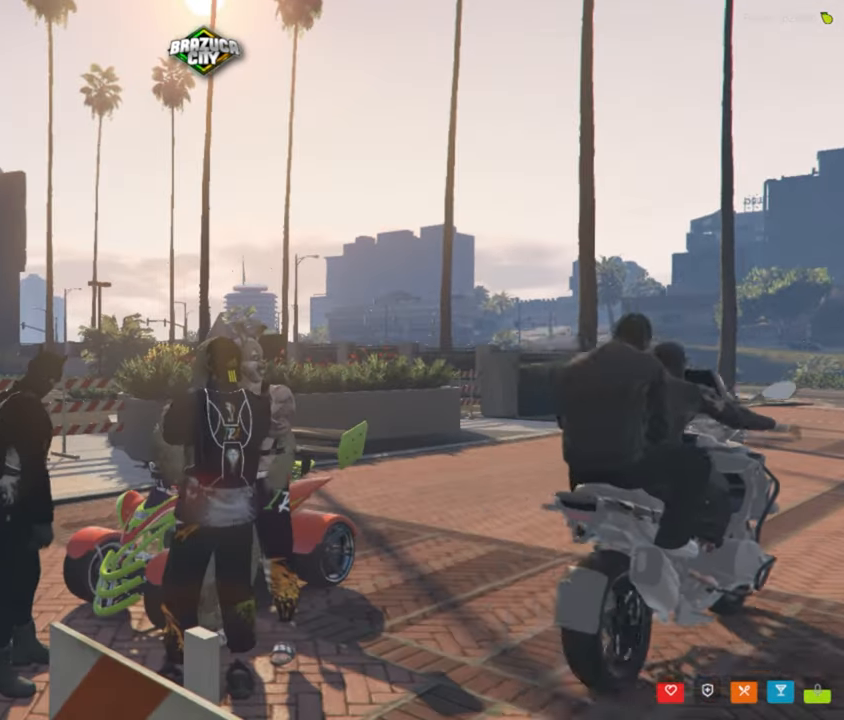
{"keys": [], "mouse": [], "mouse_move": "still", "events": []}
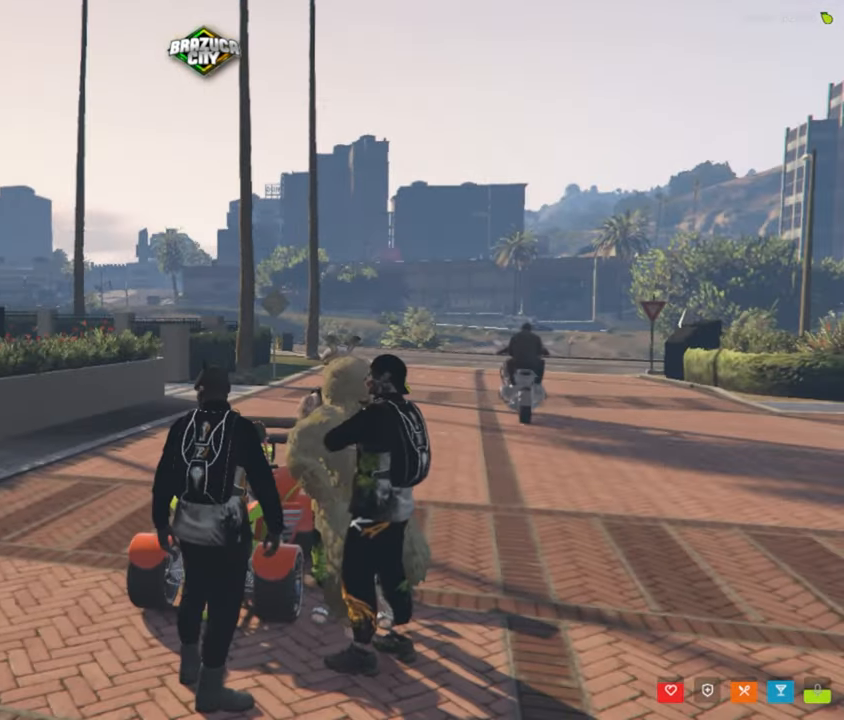
{"keys": [], "mouse": [], "mouse_move": "still", "events": []}
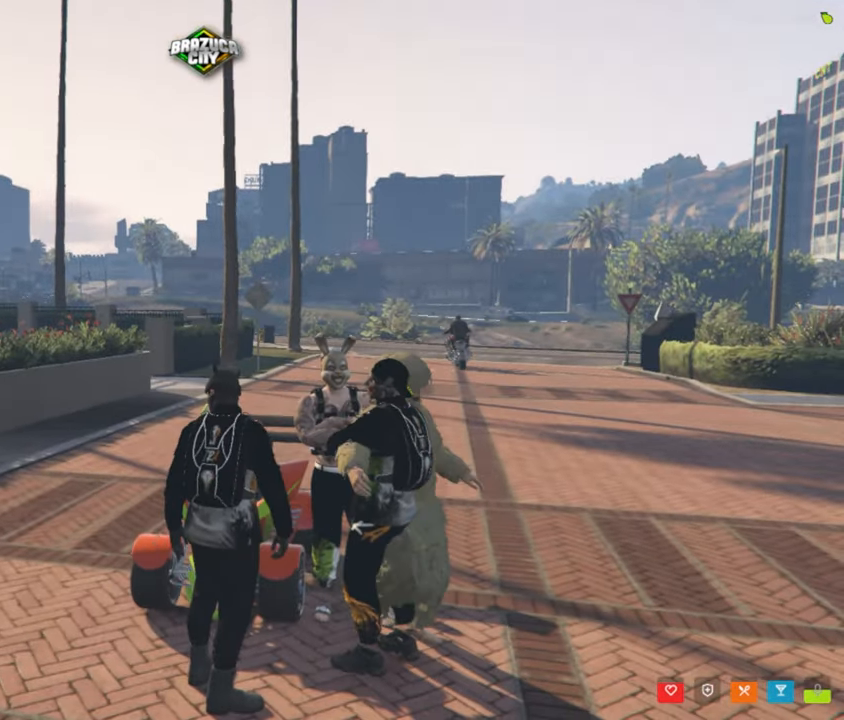
{"keys": [], "mouse": [], "mouse_move": "still", "events": []}
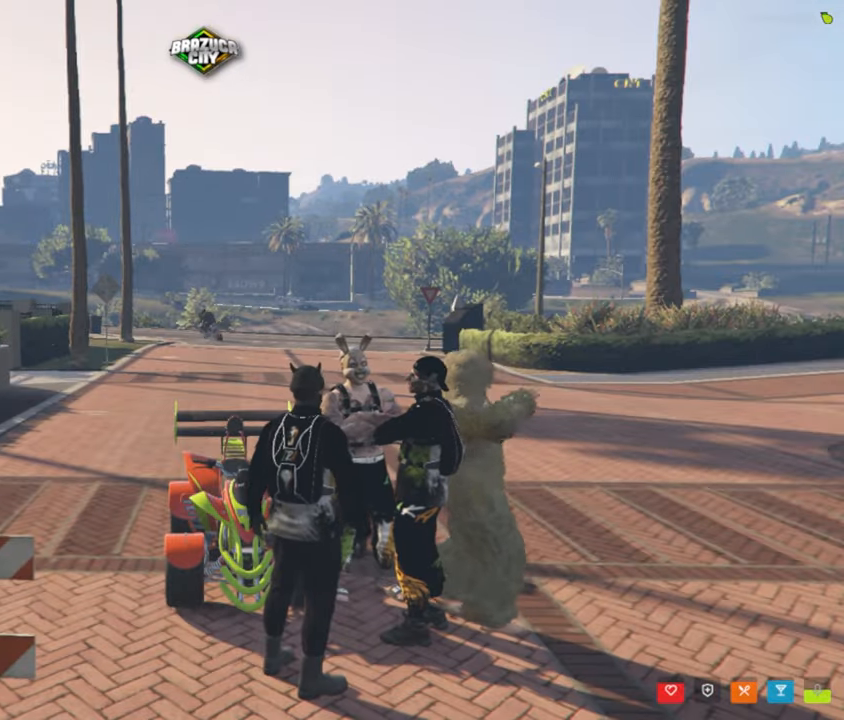
{"keys": [], "mouse": [], "mouse_move": "left", "events": []}
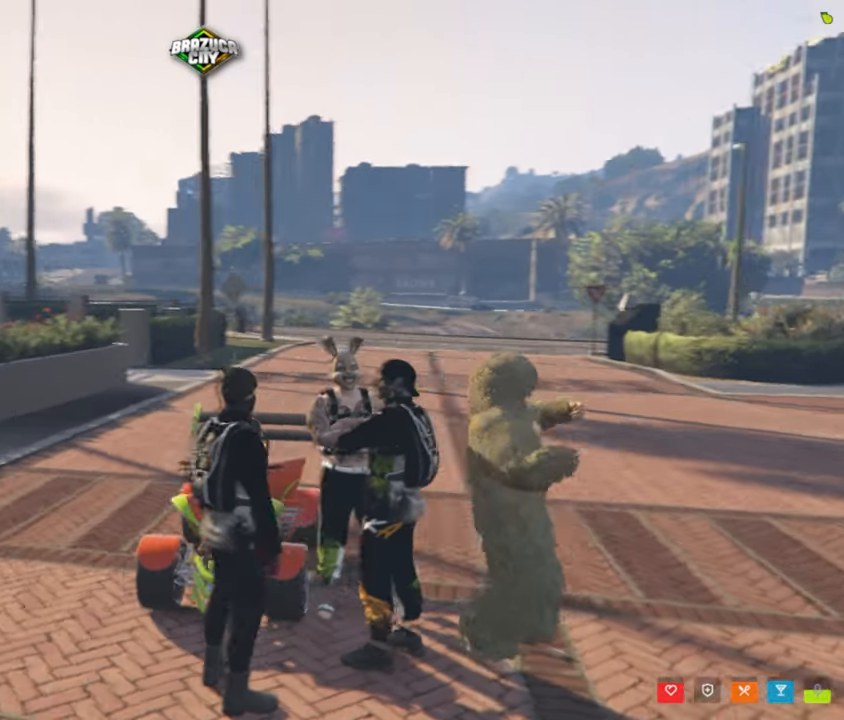
{"keys": [], "mouse": [], "mouse_move": "still", "events": []}
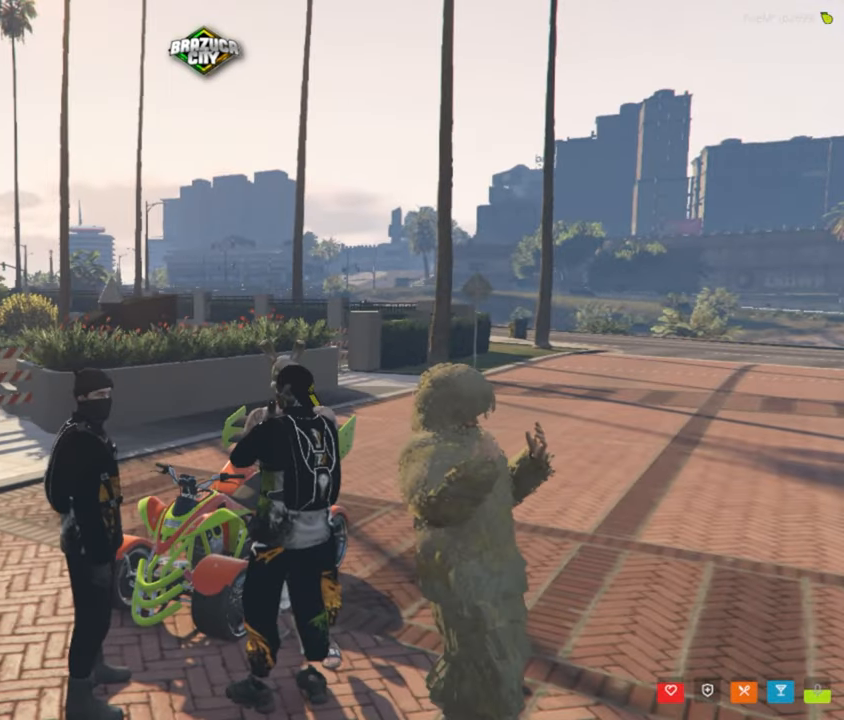
{"keys": [], "mouse": [], "mouse_move": "still", "events": []}
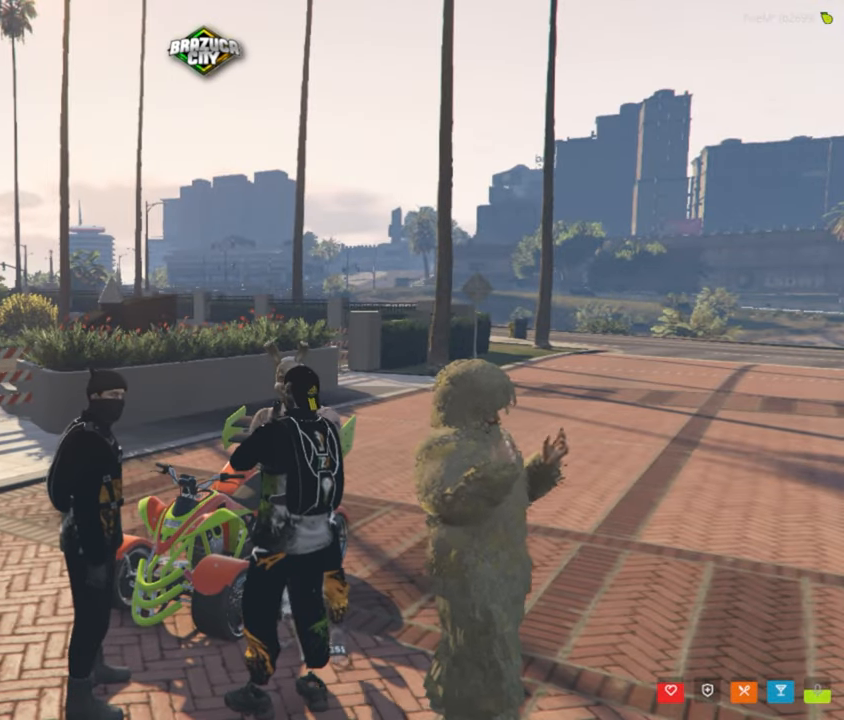
{"keys": [], "mouse": [], "mouse_move": "still", "events": []}
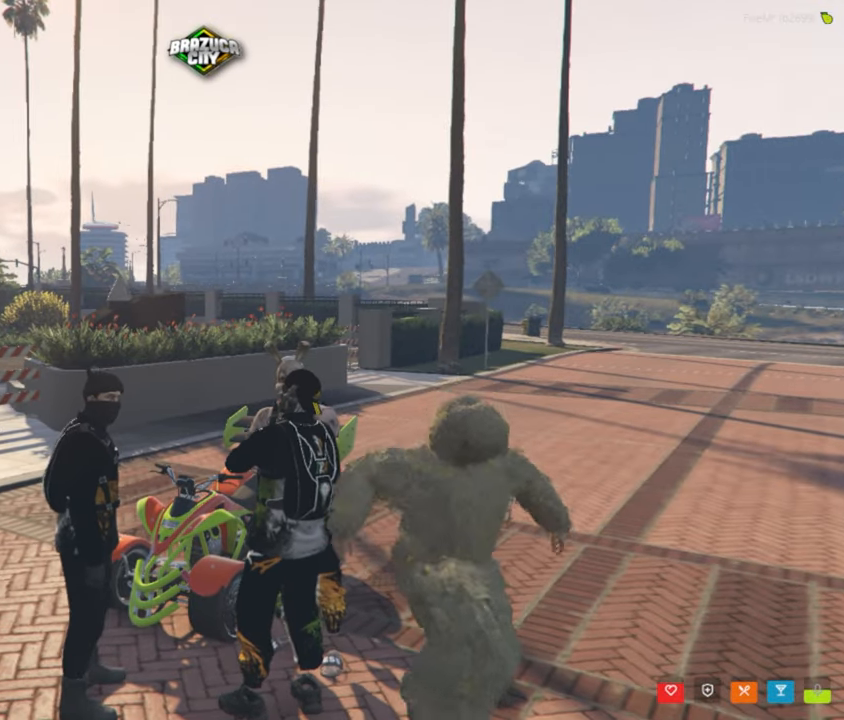
{"keys": [], "mouse": [], "mouse_move": "left", "events": []}
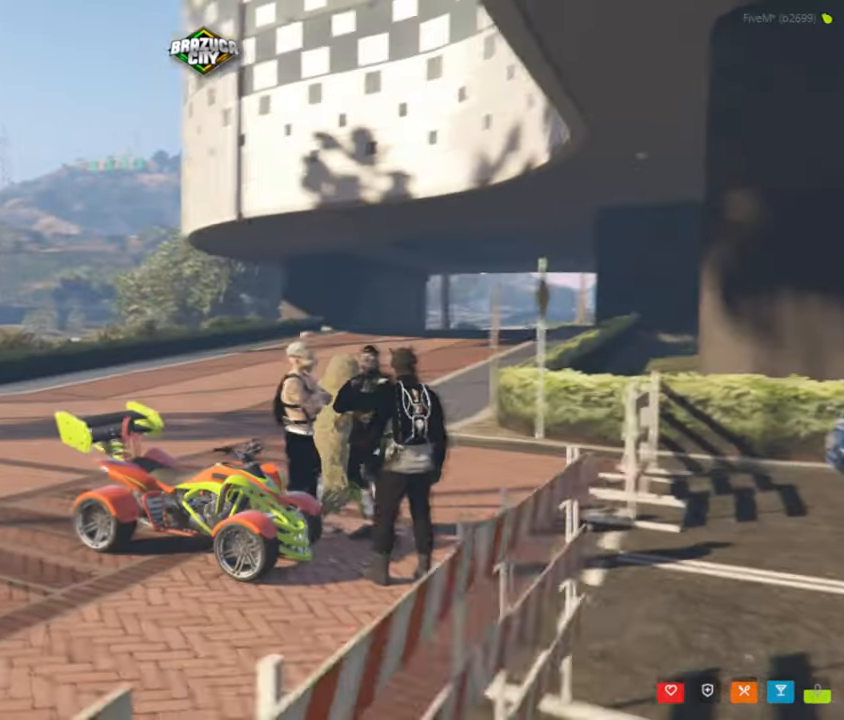
{"keys": [], "mouse": [], "mouse_move": "up-right", "events": []}
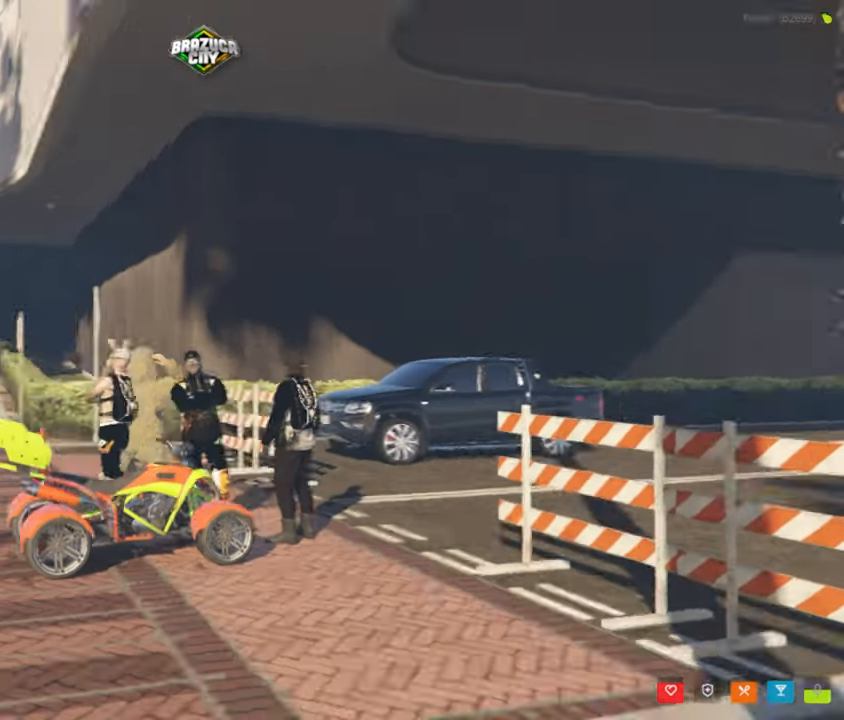
{"keys": [], "mouse": [], "mouse_move": "still", "events": []}
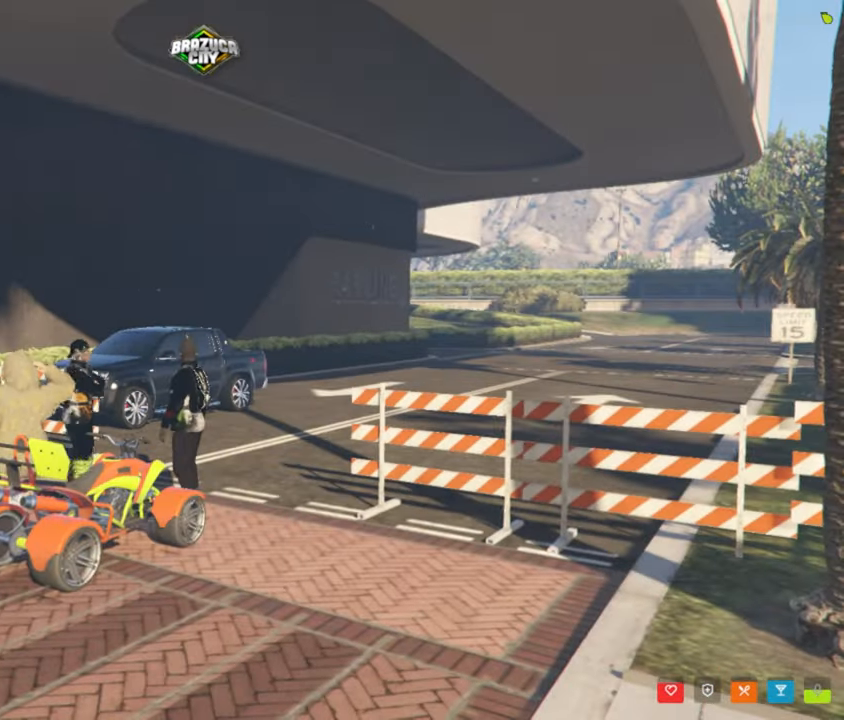
{"keys": [], "mouse": [], "mouse_move": "down", "events": []}
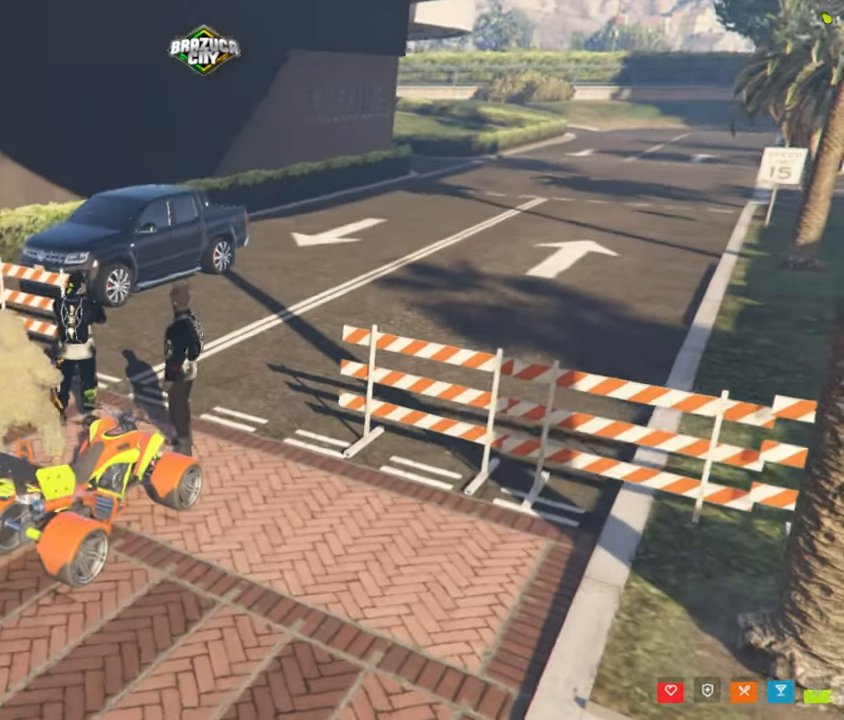
{"keys": [], "mouse": [], "mouse_move": "still", "events": []}